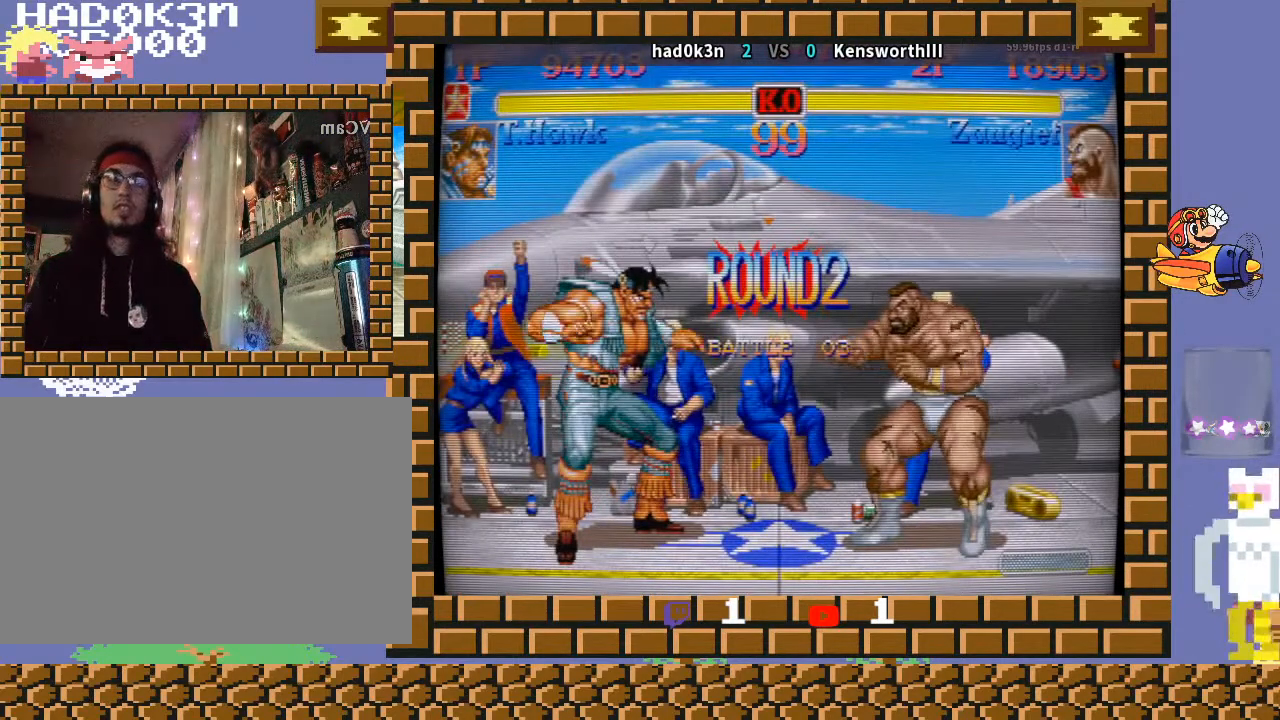
Gameplay with a controller (arcade stick); each line is a JSON object with the inputs held at the frame after it. "events" lists button and stick changes between this image and that frame as [ms after this image, input, new state], when the widget could be followed in between. Not read: L3 R3 Y.
{"buttons": ["TRIANGLE", "R1"], "left_stick": "down-left", "events": [[100, "TRIANGLE", "up"], [133, "CROSS", "up"], [133, "R1", "up"], [233, "R1", "down"], [500, "TRIANGLE", "down"]]}
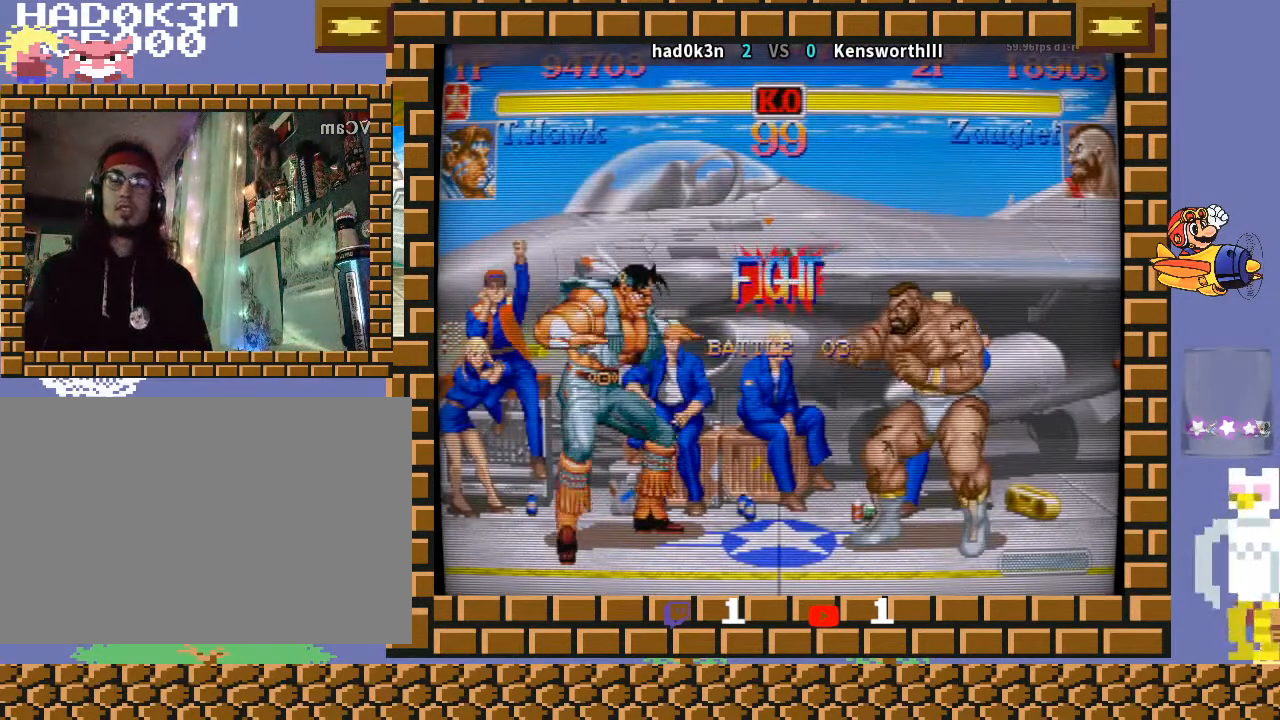
{"buttons": [], "left_stick": "down-left", "events": [[33, "TRIANGLE", "up"], [67, "R1", "up"]]}
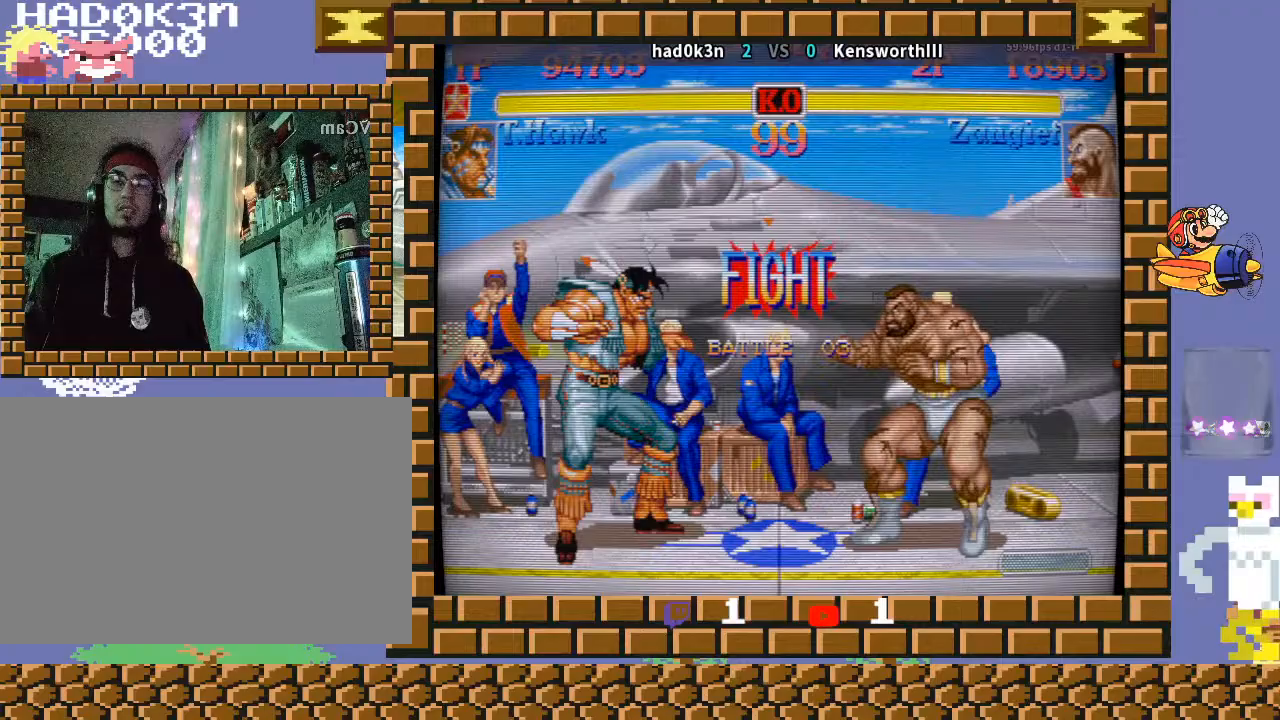
{"buttons": [], "left_stick": "down-left", "events": [[200, "R2", "down"], [200, "left_stick", "center"], [233, "R2", "up"], [300, "R2", "down"], [367, "R2", "up"], [367, "left_stick", "down-left"]]}
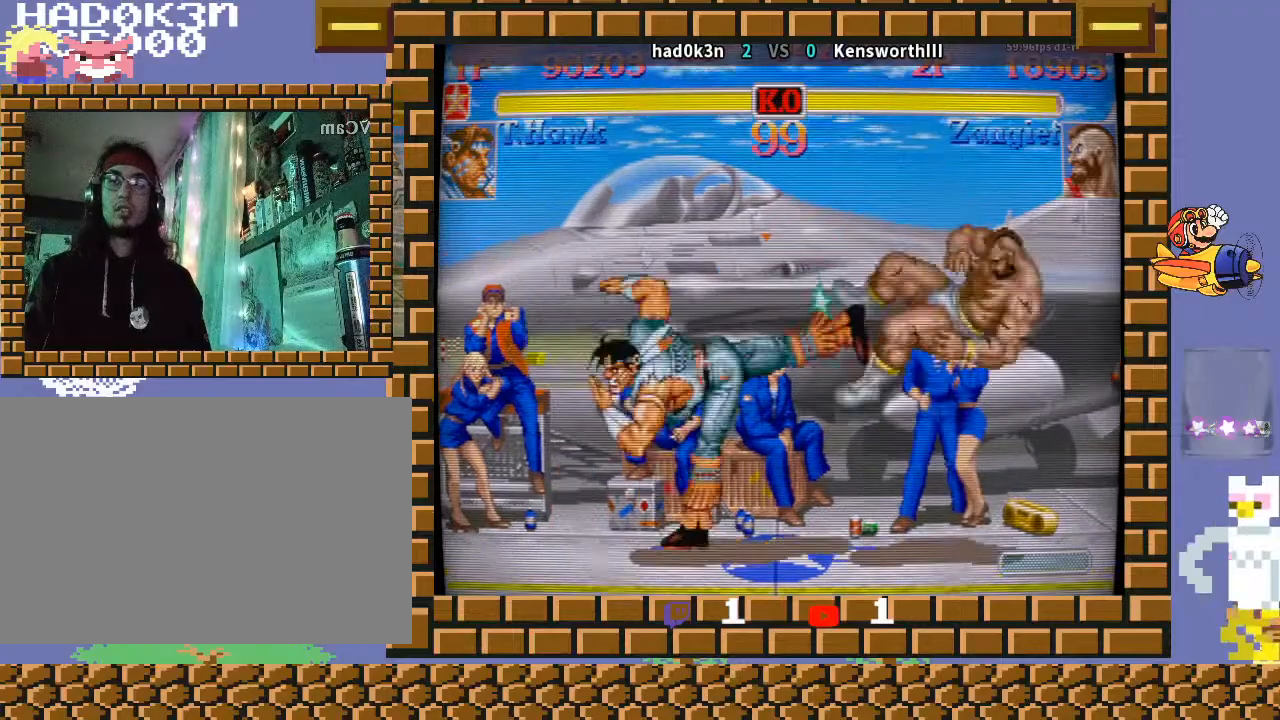
{"buttons": [], "left_stick": "right", "events": [[400, "left_stick", "center"], [467, "left_stick", "right"]]}
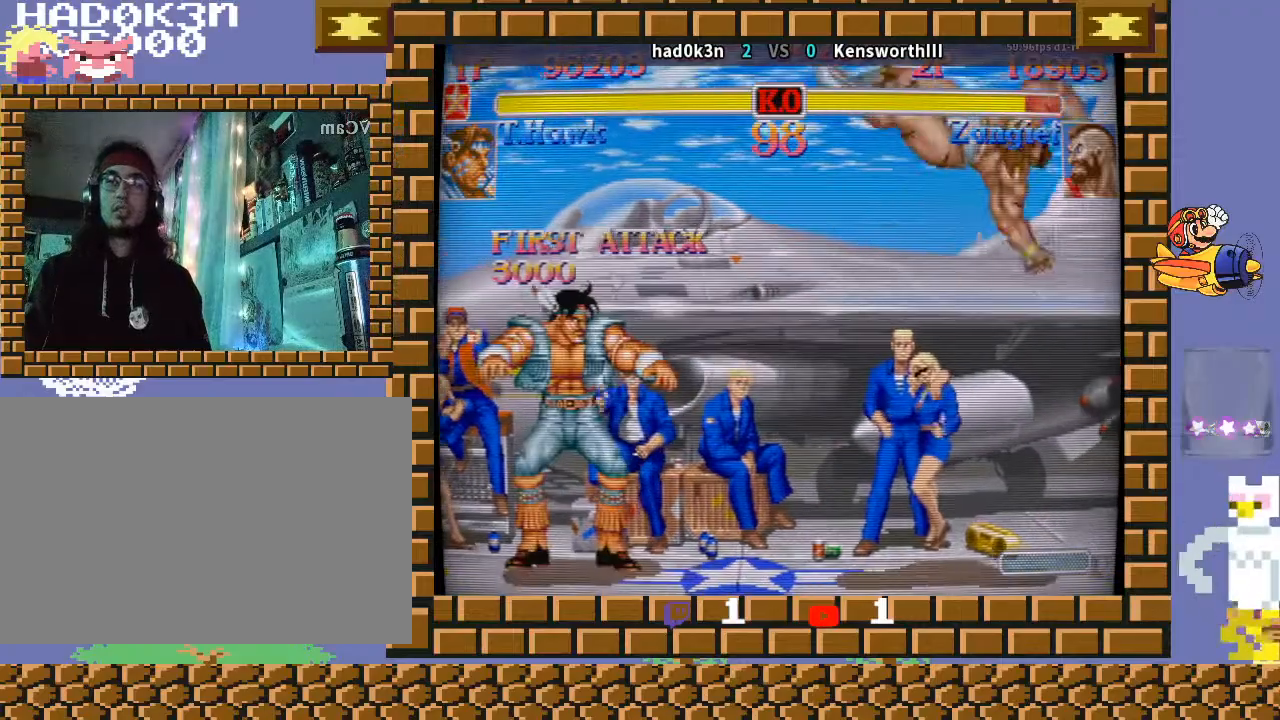
{"buttons": [], "left_stick": "down-left", "events": [[433, "left_stick", "down-left"]]}
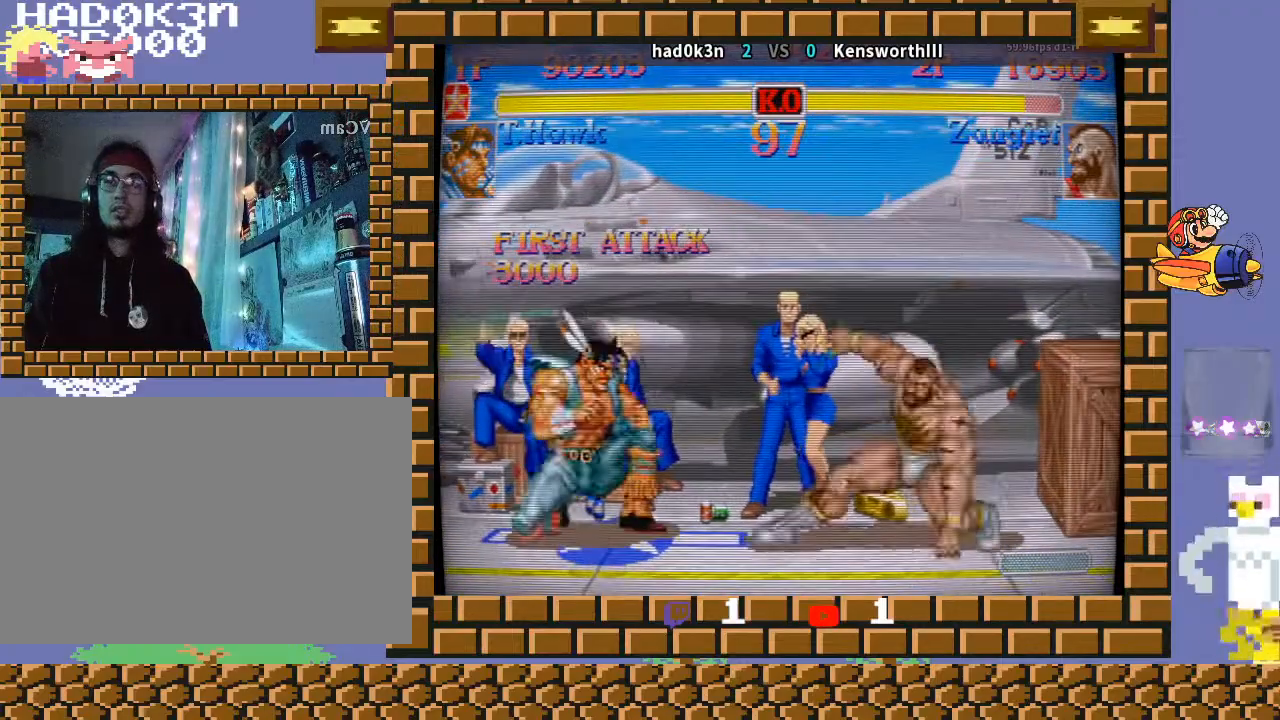
{"buttons": [], "left_stick": "down-left", "events": [[333, "R1", "down"], [467, "R1", "up"]]}
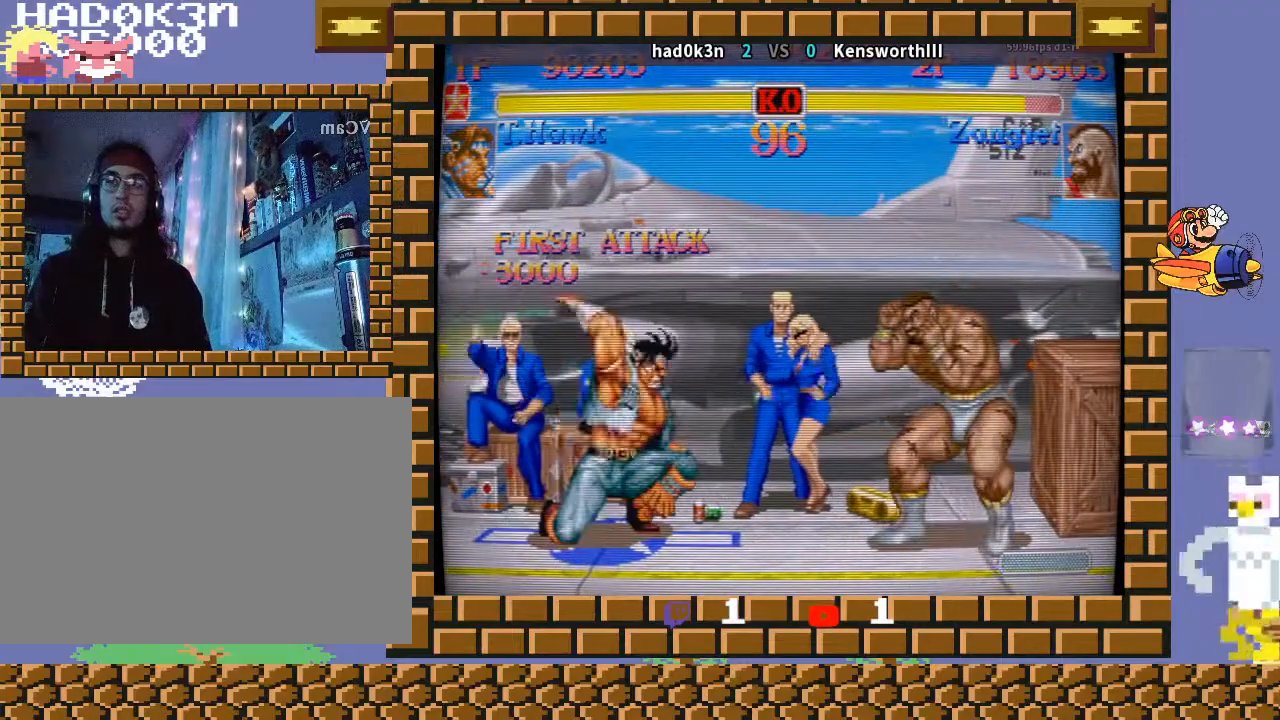
{"buttons": [], "left_stick": "center", "events": [[400, "left_stick", "center"]]}
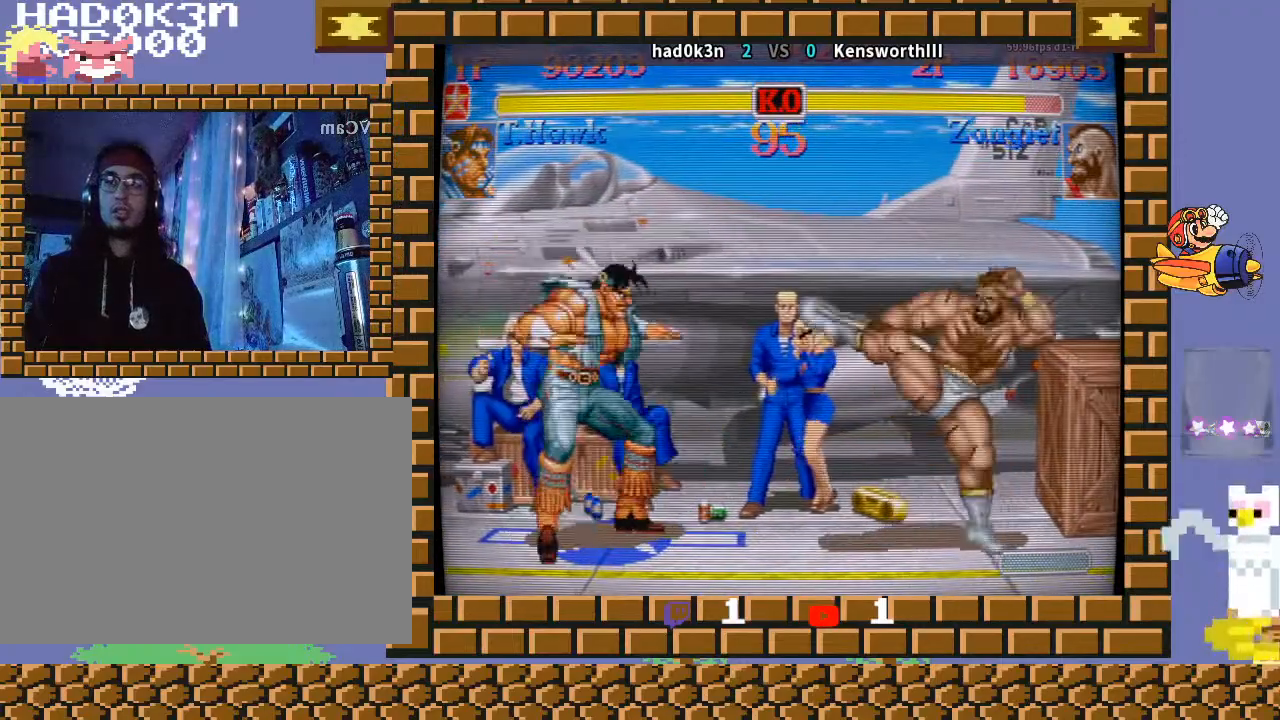
{"buttons": [], "left_stick": "down-left", "events": [[133, "R2", "down"], [267, "R2", "up"], [300, "left_stick", "down-left"]]}
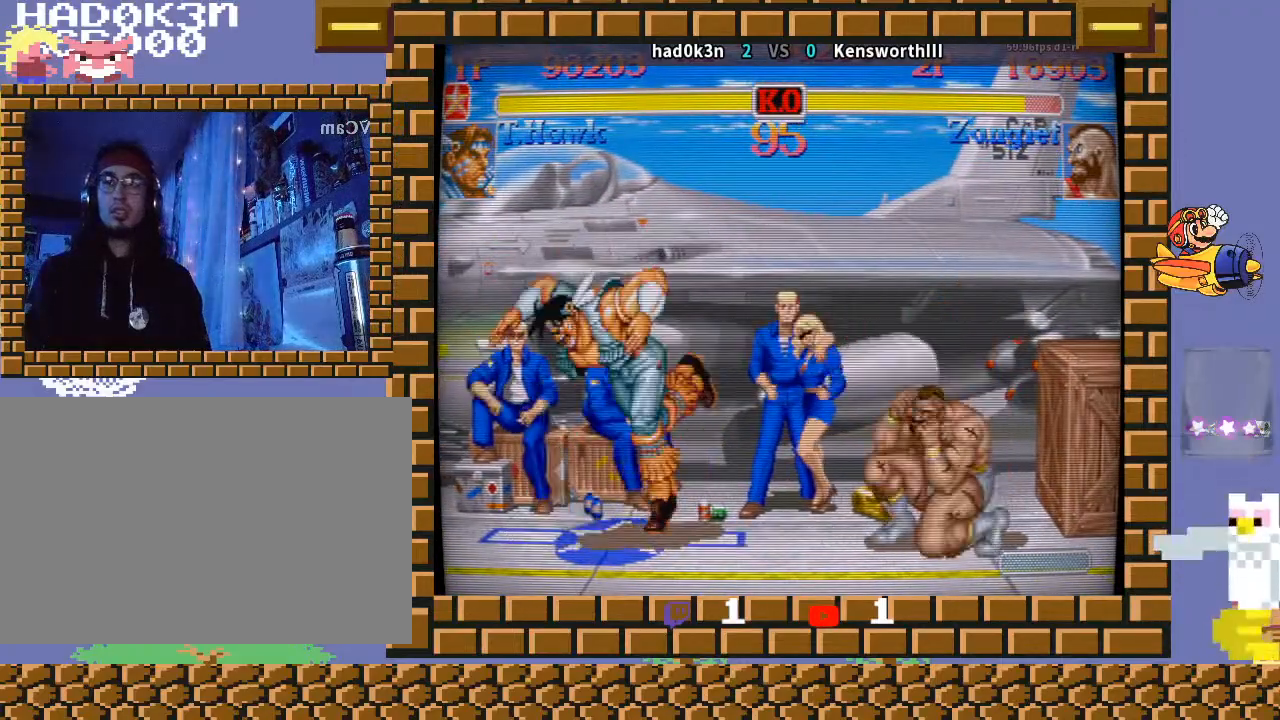
{"buttons": [], "left_stick": "center", "events": [[500, "left_stick", "center"]]}
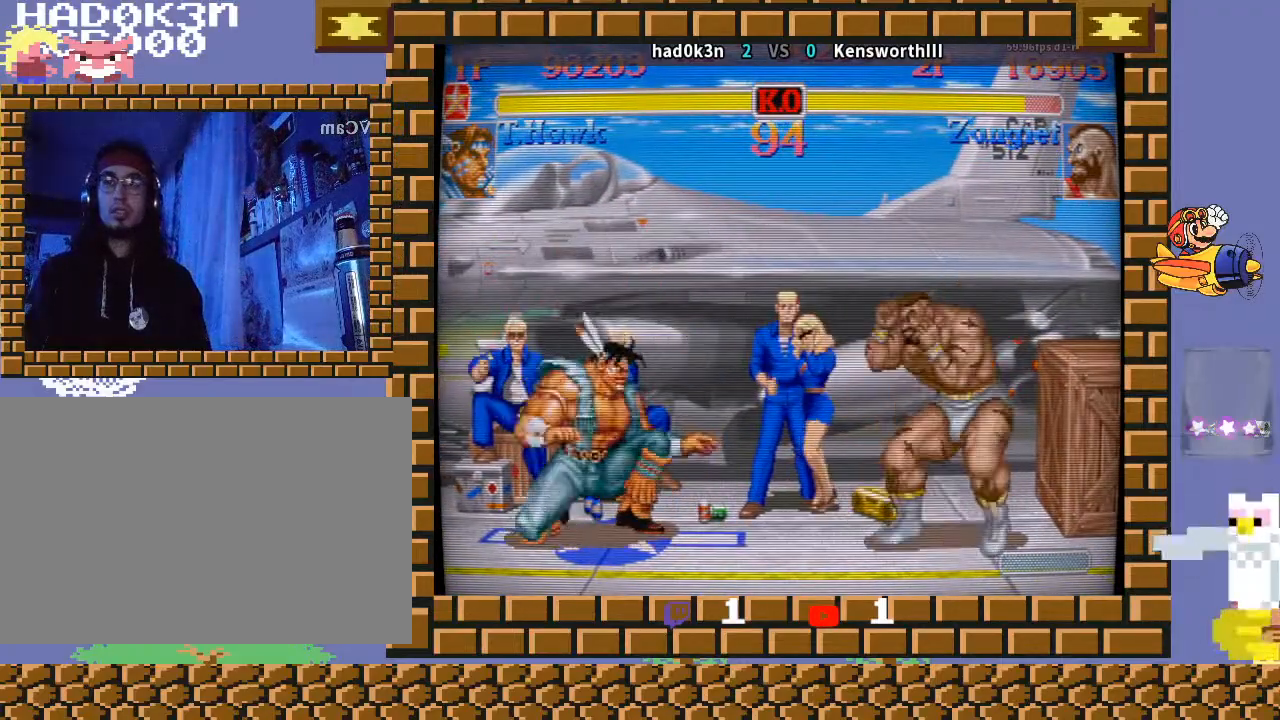
{"buttons": [], "left_stick": "center", "events": [[33, "CIRCLE", "down"], [133, "left_stick", "down-left"], [167, "CIRCLE", "up"], [467, "left_stick", "center"]]}
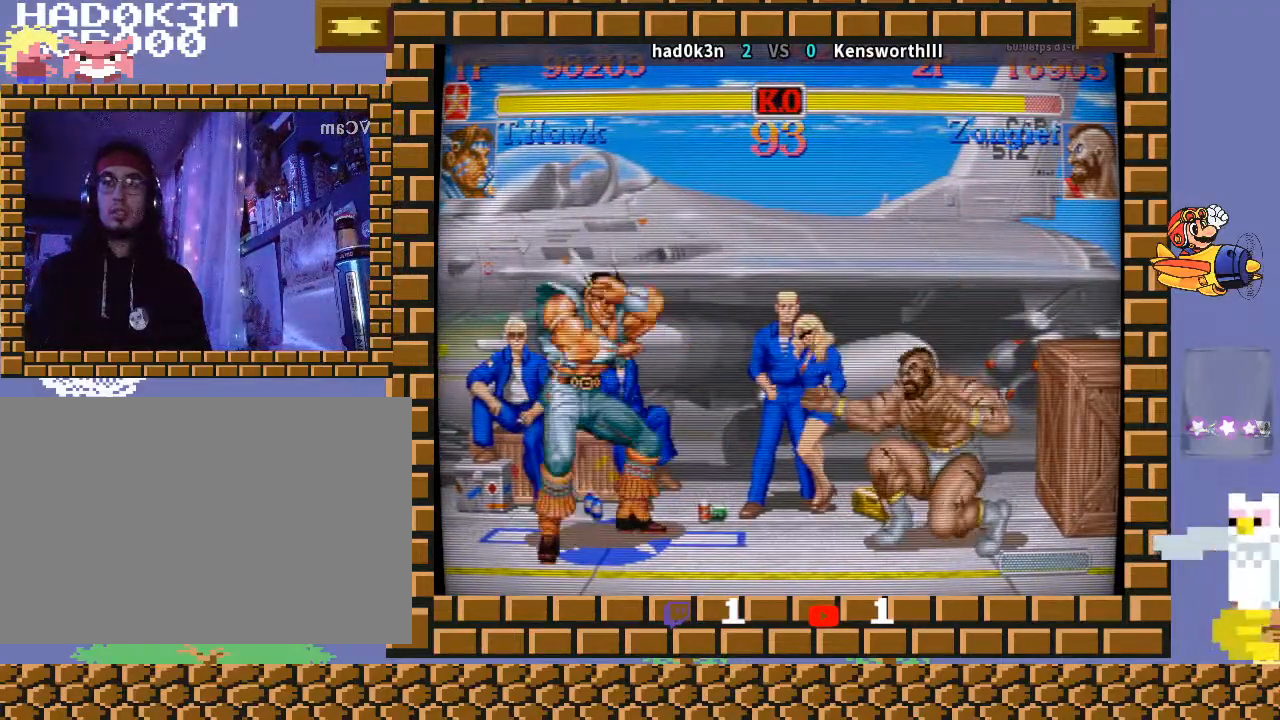
{"buttons": [], "left_stick": "down-left", "events": [[67, "left_stick", "right"], [167, "left_stick", "up-right"], [300, "left_stick", "down-left"]]}
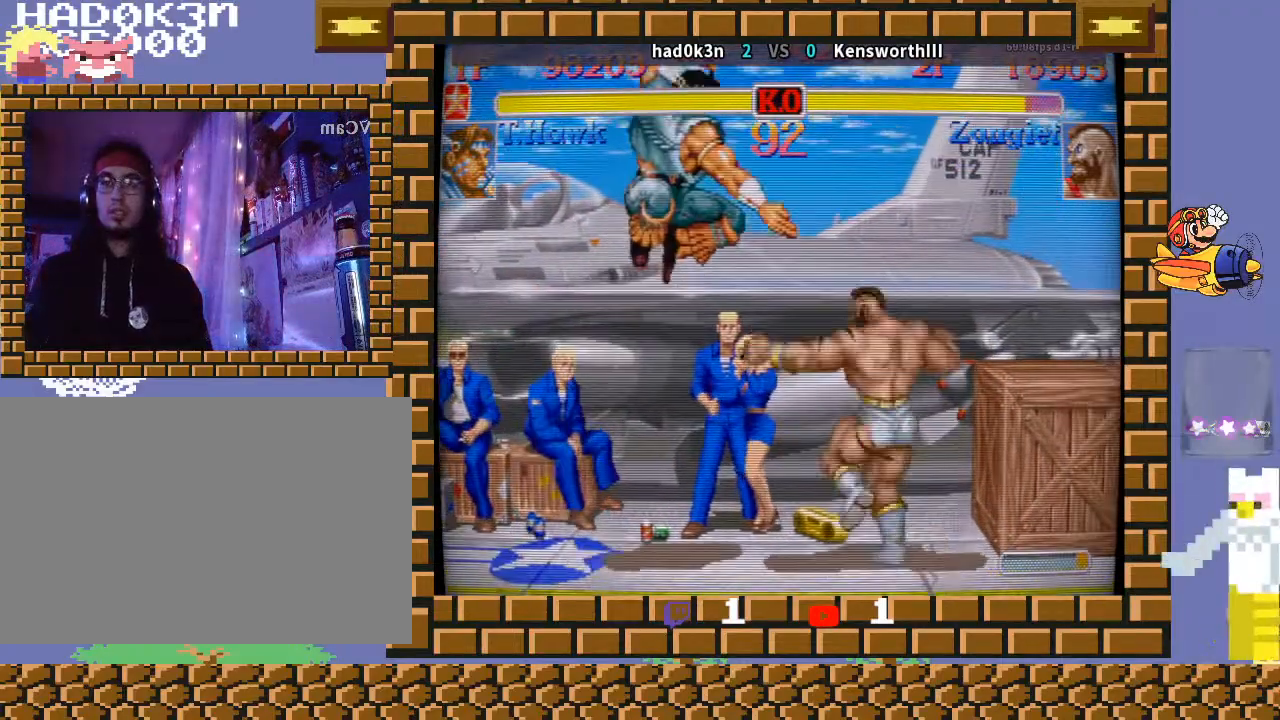
{"buttons": [], "left_stick": "down-right", "events": [[133, "left_stick", "center"], [333, "left_stick", "right"], [400, "left_stick", "down"], [467, "left_stick", "down-right"]]}
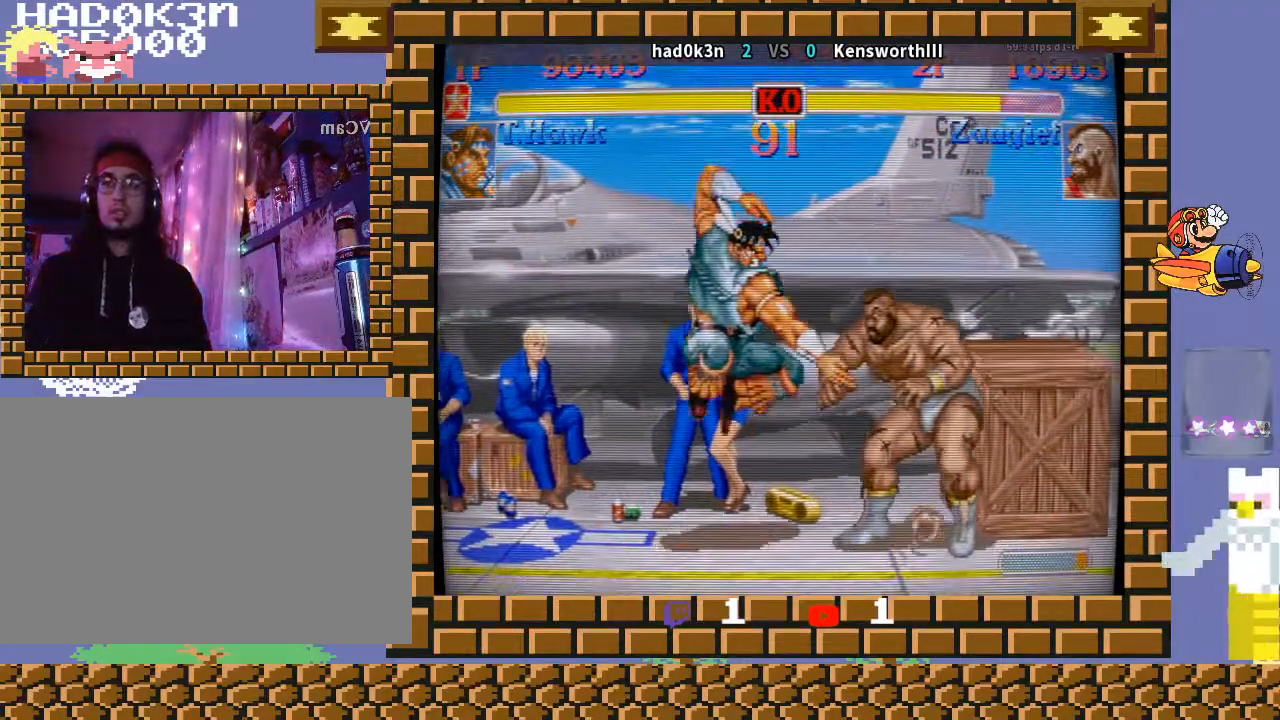
{"buttons": [], "left_stick": "down-left", "events": [[100, "left_stick", "down-left"]]}
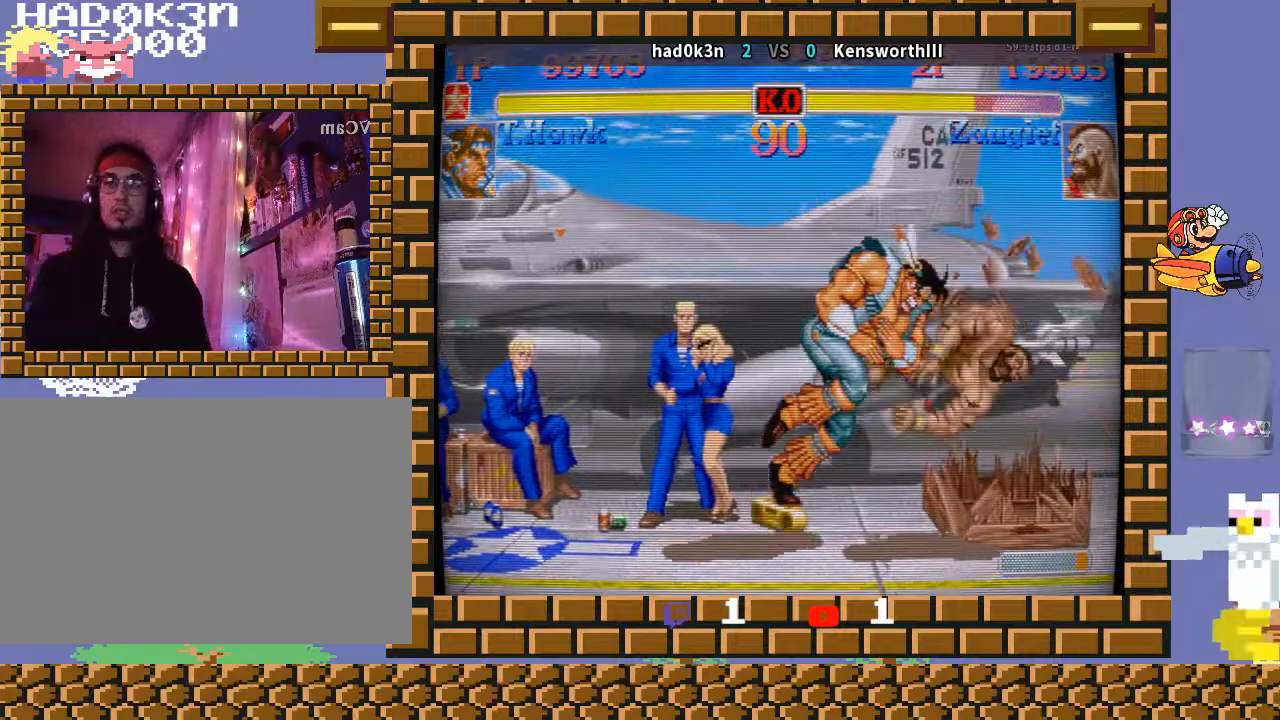
{"buttons": [], "left_stick": "center", "events": [[367, "left_stick", "center"]]}
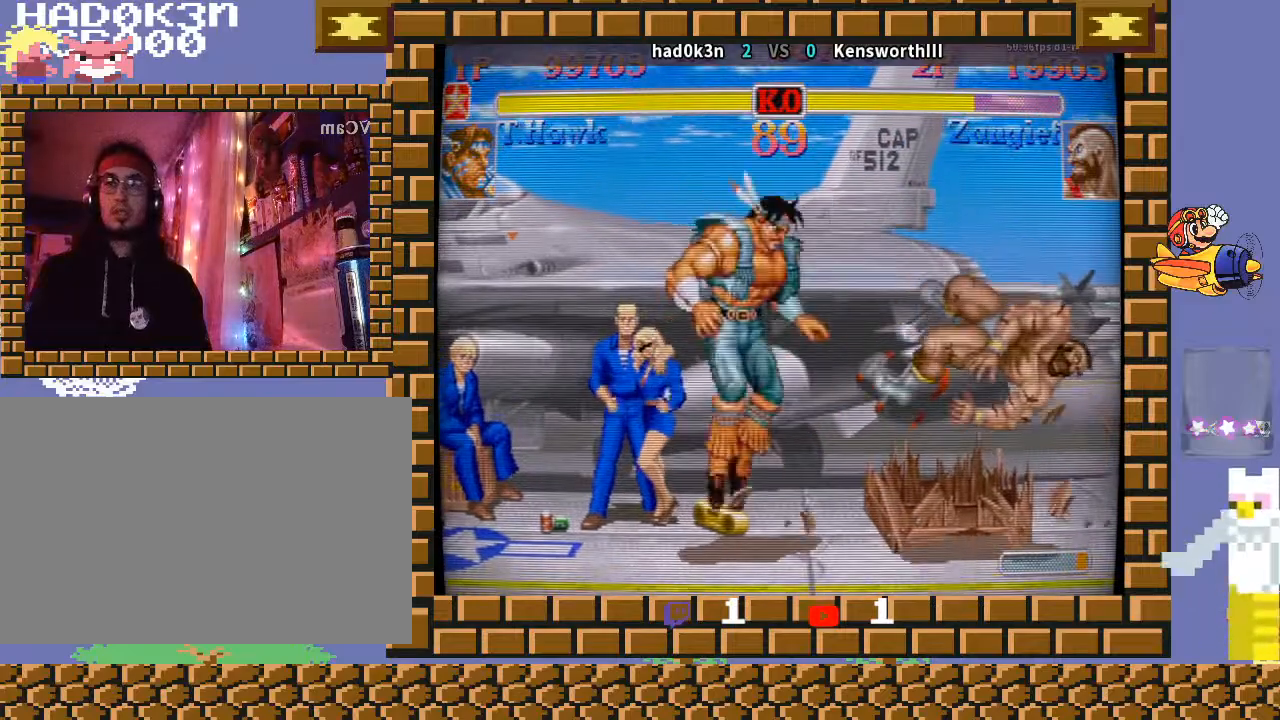
{"buttons": [], "left_stick": "up-right", "events": [[400, "left_stick", "right"], [467, "left_stick", "up-right"]]}
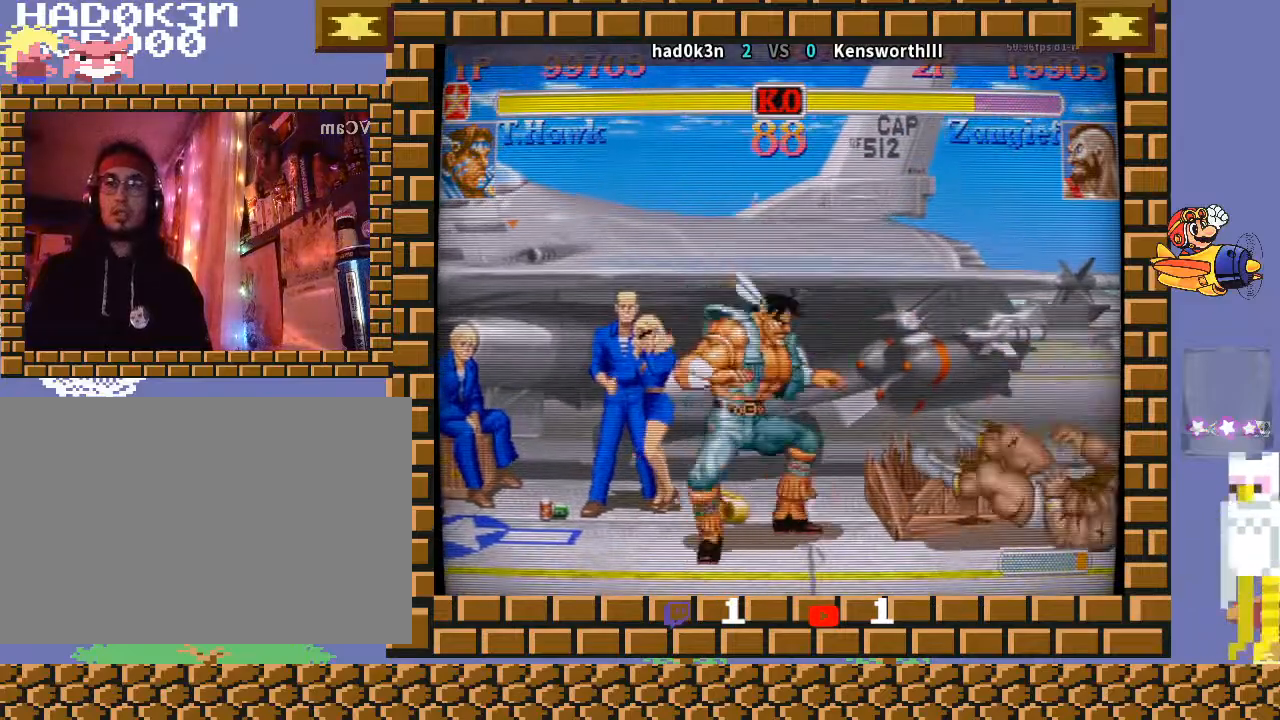
{"buttons": [], "left_stick": "down-left", "events": [[100, "left_stick", "down-left"]]}
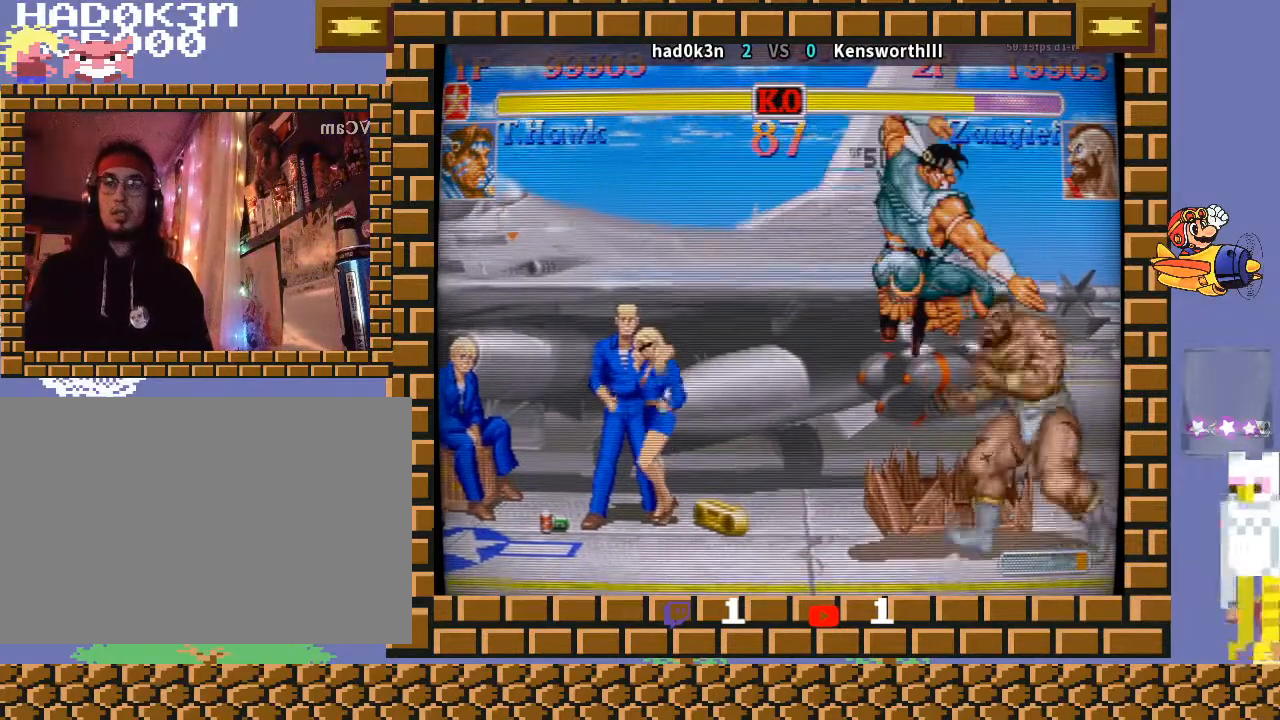
{"buttons": ["TRIANGLE"], "left_stick": "center", "events": [[200, "left_stick", "center"], [433, "TRIANGLE", "down"]]}
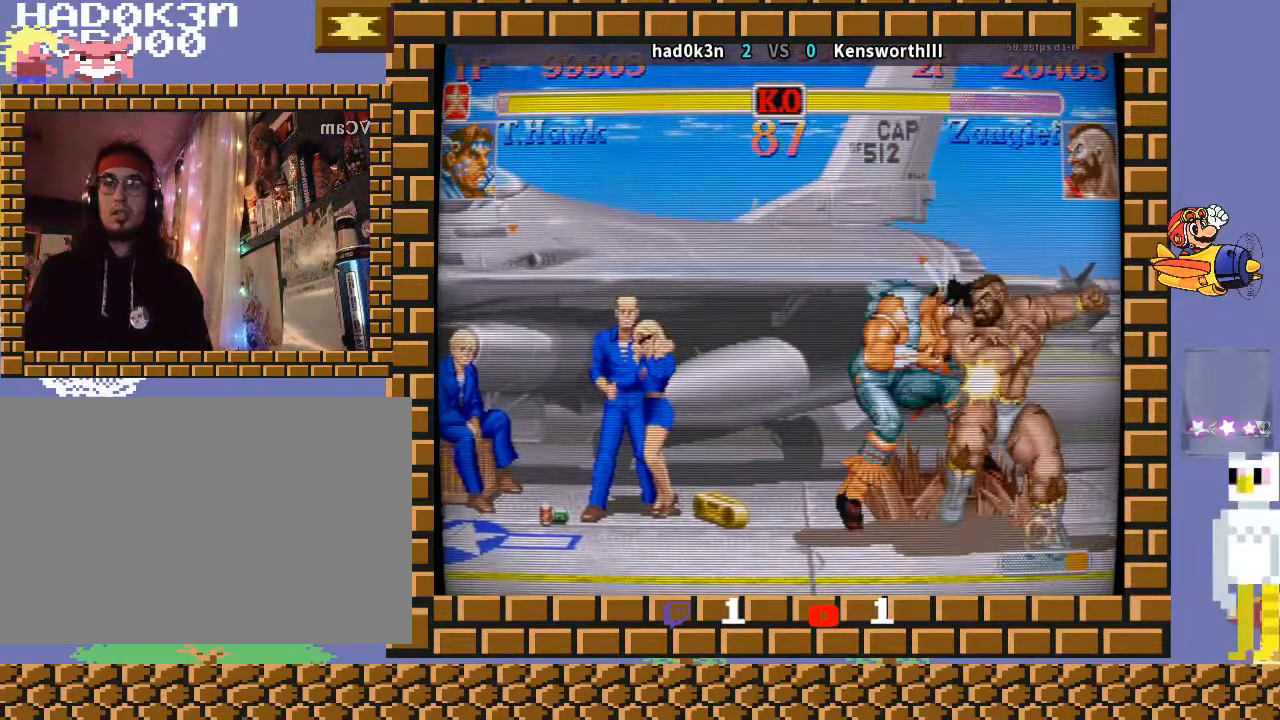
{"buttons": [], "left_stick": "down-left", "events": [[33, "R1", "down"], [33, "left_stick", "left"], [100, "left_stick", "down-left"], [233, "left_stick", "down-right"], [300, "TRIANGLE", "up"], [333, "R1", "up"], [433, "left_stick", "down-left"]]}
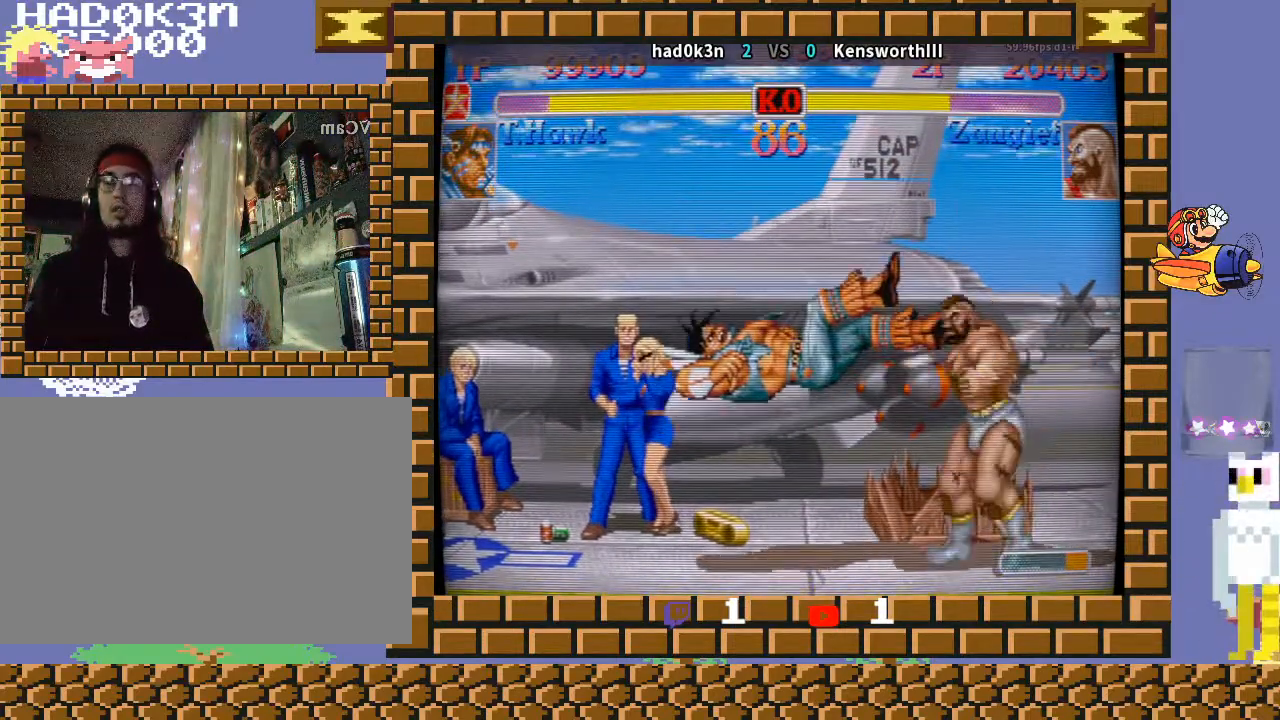
{"buttons": [], "left_stick": "center", "events": [[167, "left_stick", "center"]]}
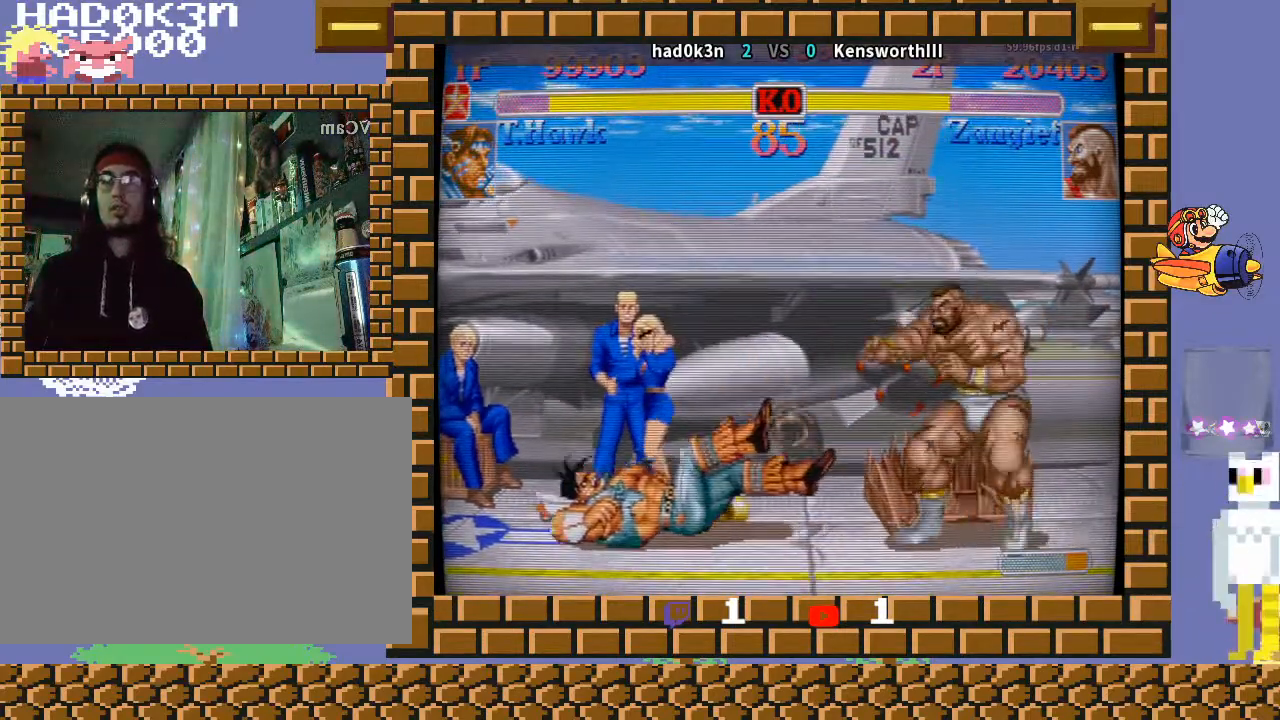
{"buttons": [], "left_stick": "center", "events": []}
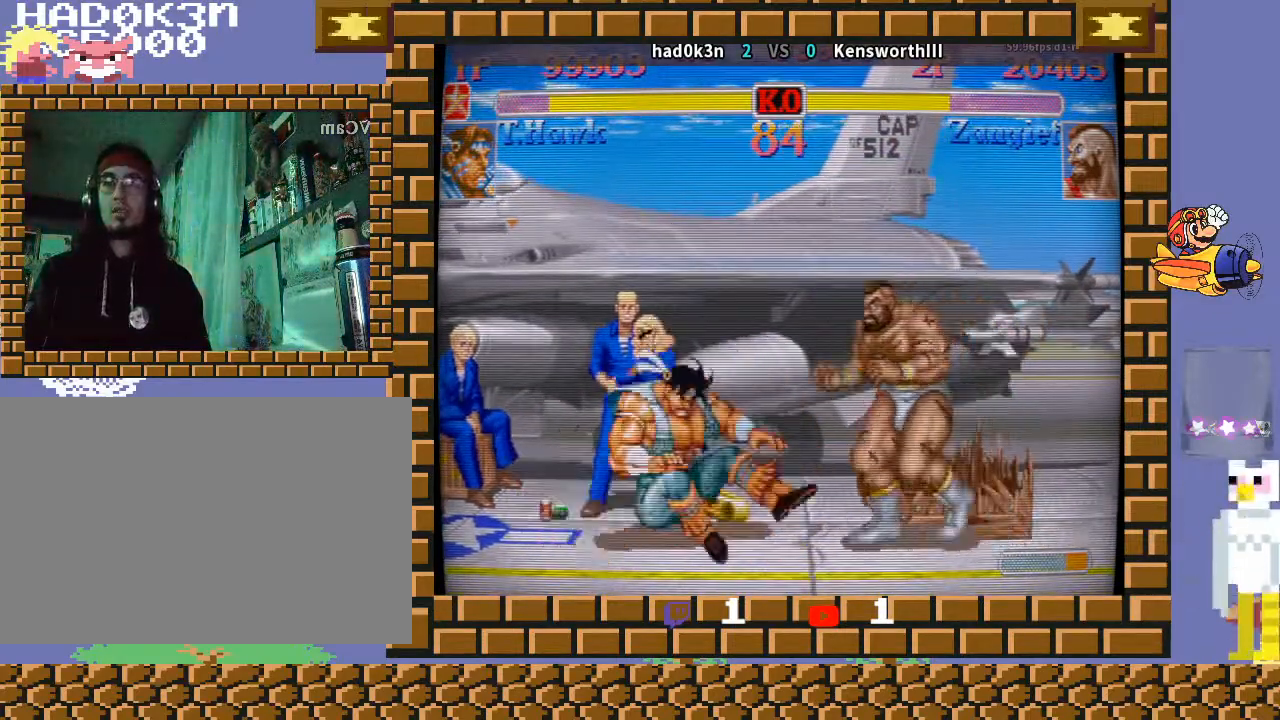
{"buttons": [], "left_stick": "down-left", "events": [[100, "left_stick", "down"], [167, "left_stick", "down-left"]]}
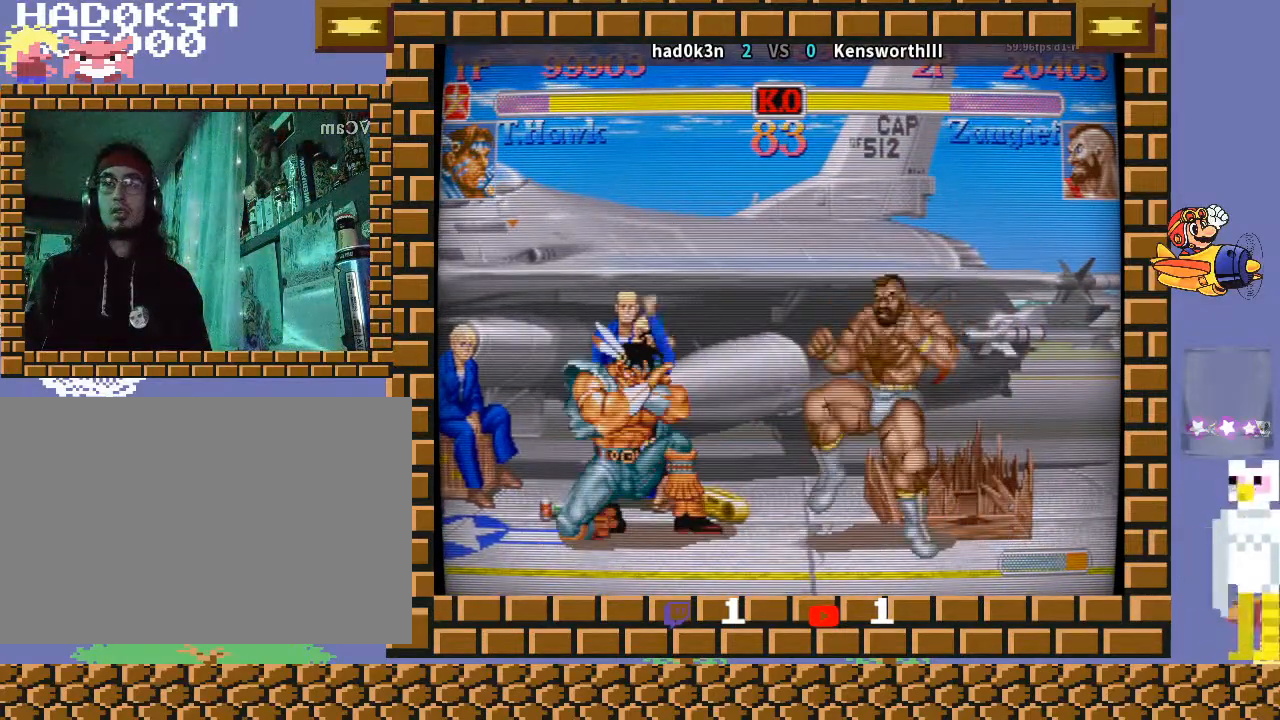
{"buttons": [], "left_stick": "center", "events": [[300, "left_stick", "up-right"], [467, "left_stick", "center"]]}
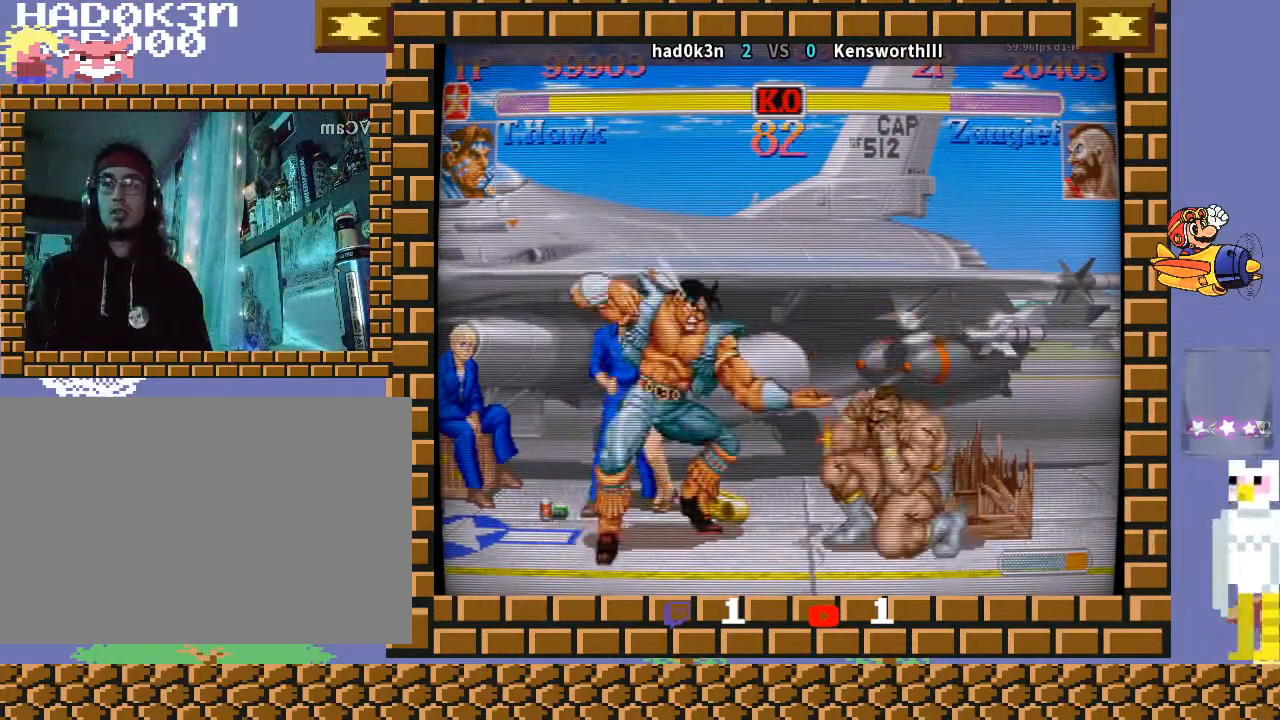
{"buttons": [], "left_stick": "right", "events": [[100, "left_stick", "down-left"], [500, "left_stick", "right"]]}
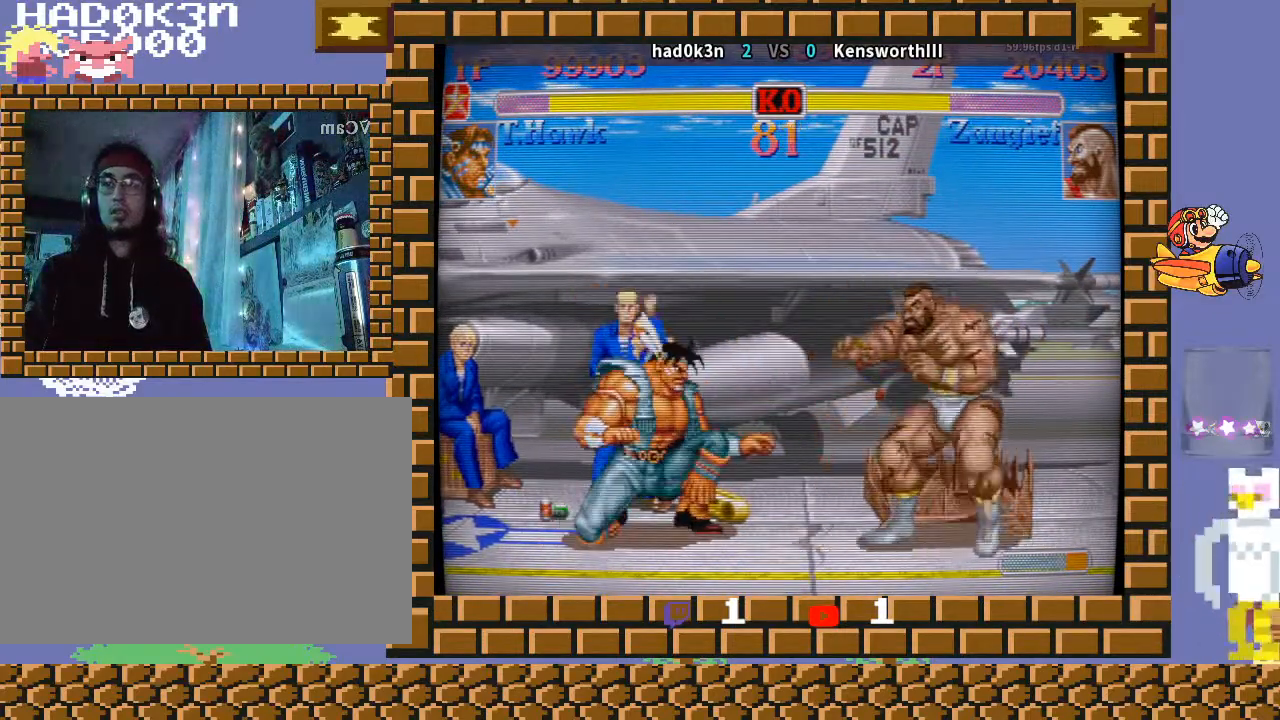
{"buttons": [], "left_stick": "center", "events": [[33, "left_stick", "up-right"], [200, "left_stick", "center"]]}
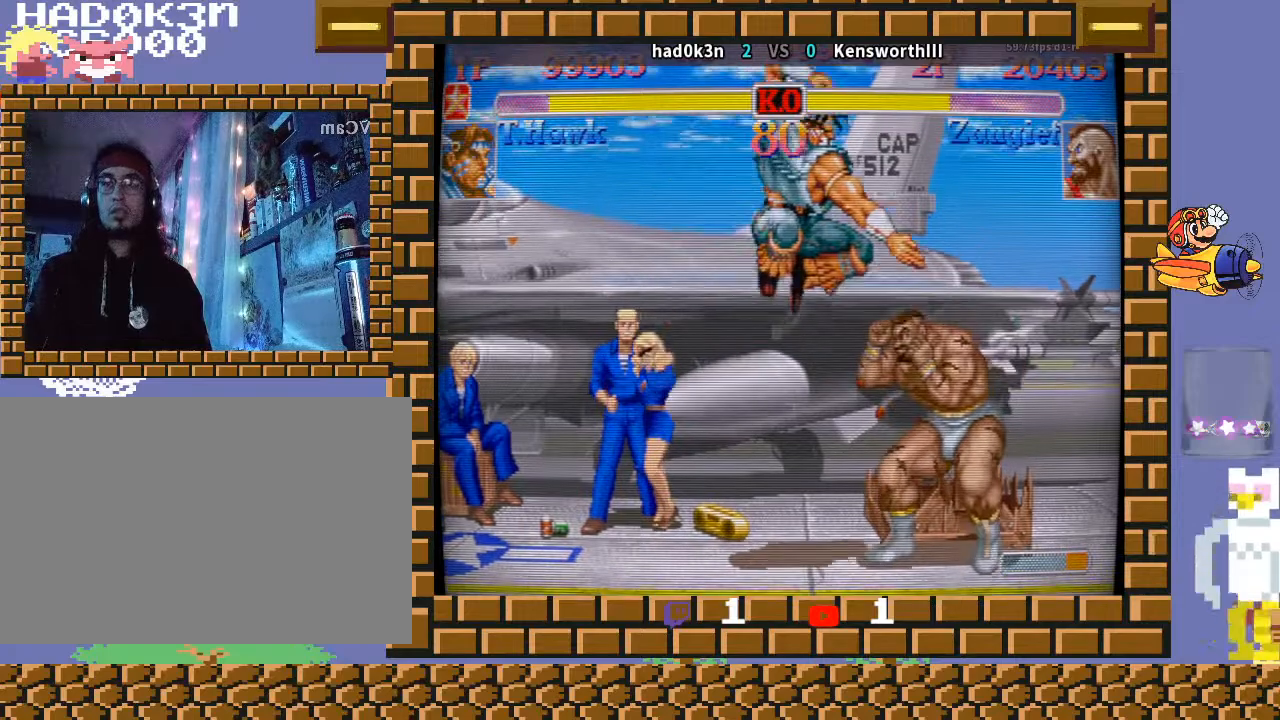
{"buttons": [], "left_stick": "down-left", "events": [[233, "left_stick", "right"], [300, "left_stick", "down"], [400, "R1", "down"], [433, "R1", "up"], [467, "R1", "down"], [500, "R1", "up"], [500, "left_stick", "down-left"]]}
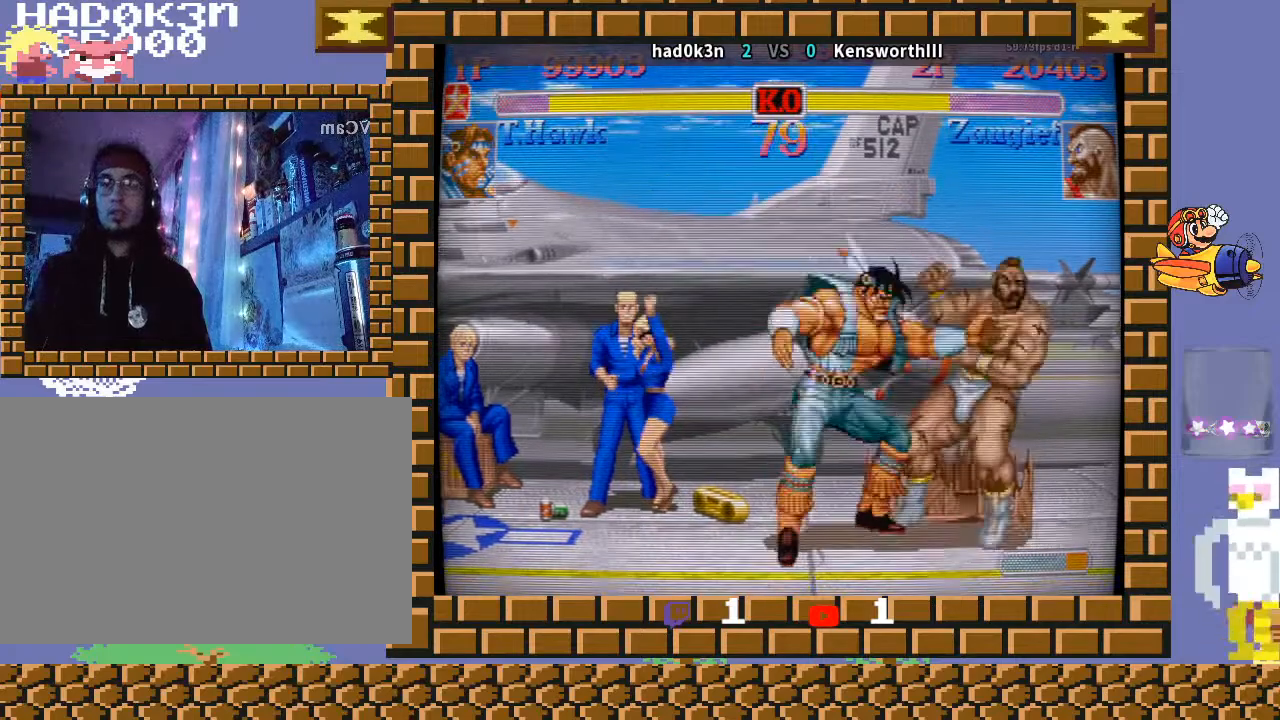
{"buttons": [], "left_stick": "center", "events": [[33, "left_stick", "down"], [67, "left_stick", "center"]]}
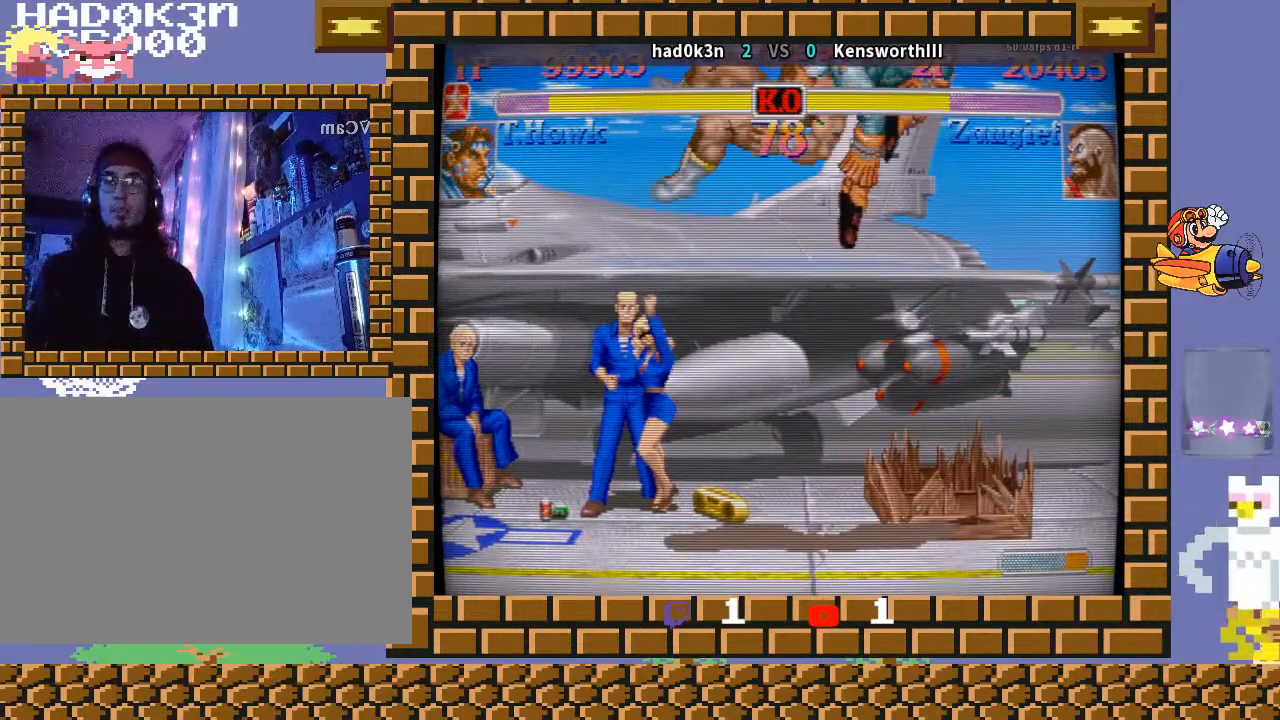
{"buttons": [], "left_stick": "center", "events": []}
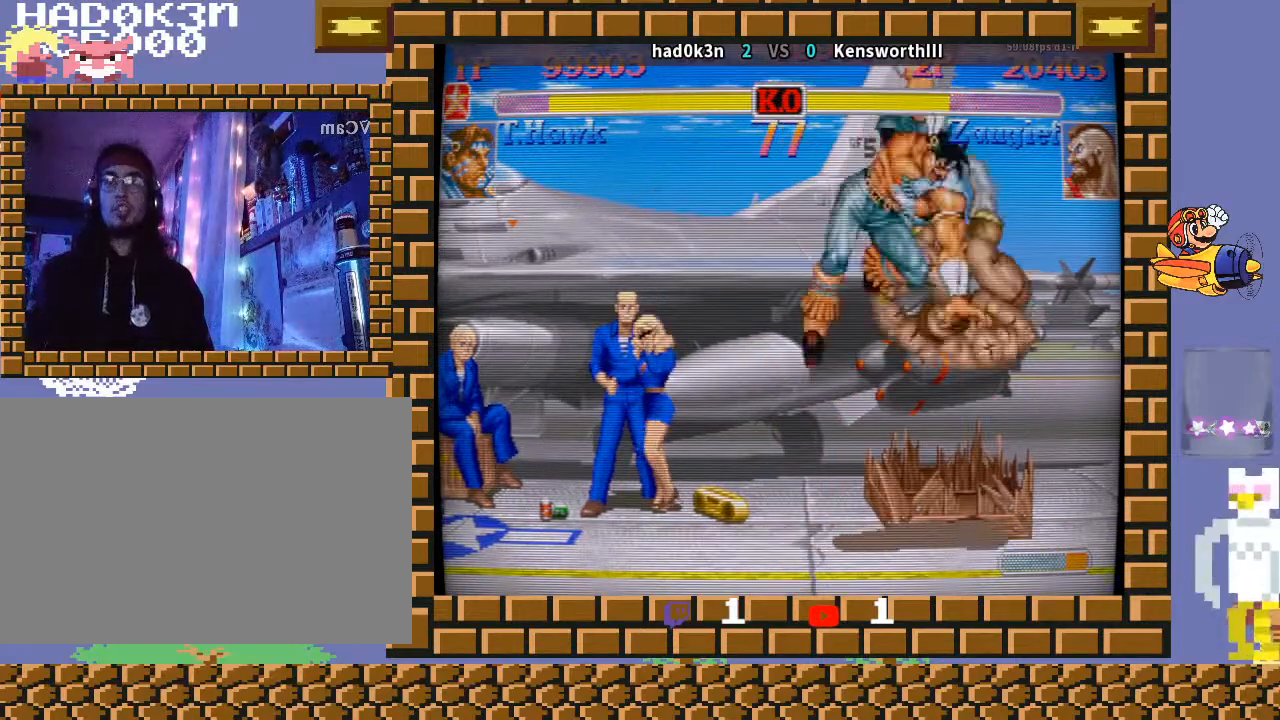
{"buttons": [], "left_stick": "center", "events": []}
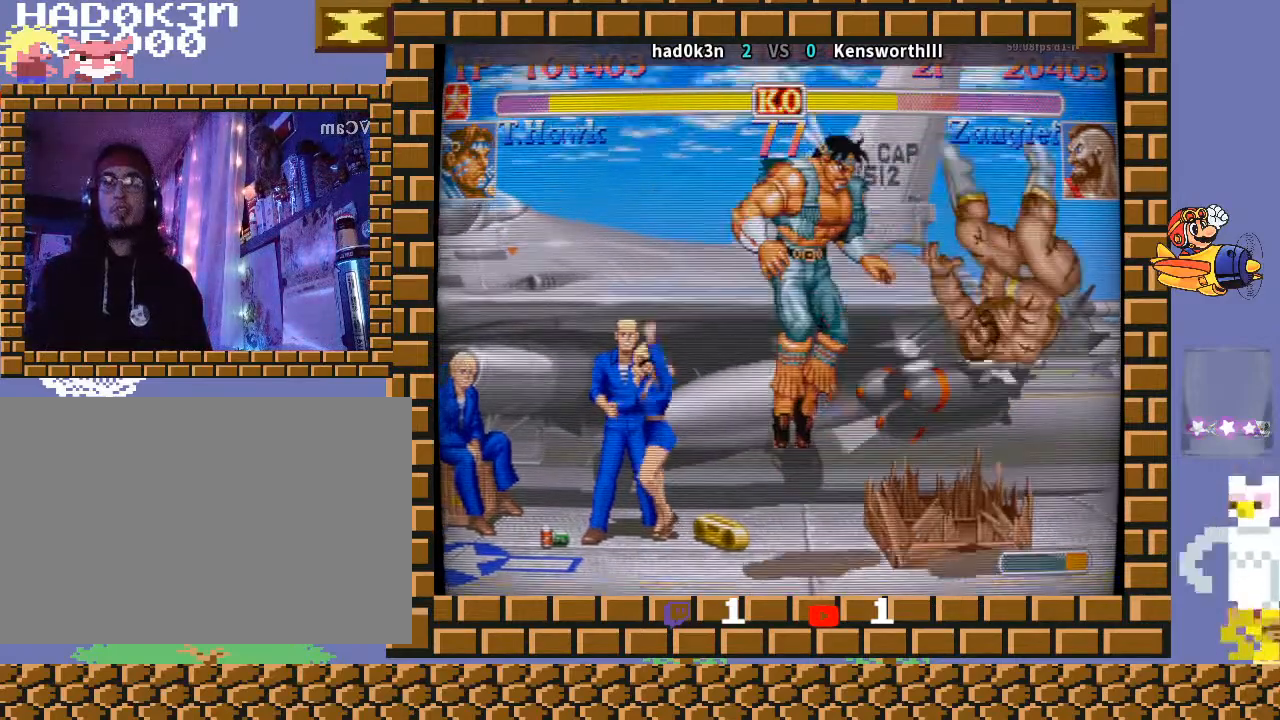
{"buttons": [], "left_stick": "center", "events": []}
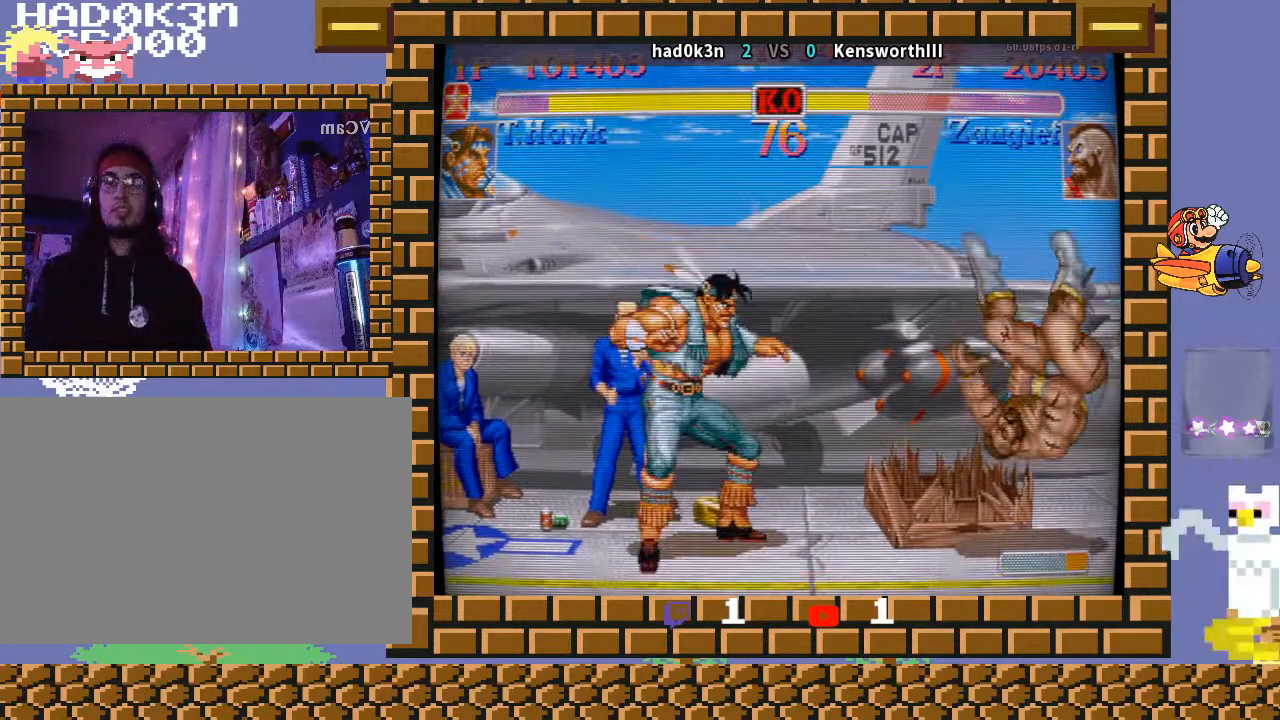
{"buttons": [], "left_stick": "down-left", "events": [[100, "left_stick", "right"], [300, "left_stick", "up-right"], [400, "left_stick", "up"], [500, "left_stick", "down-left"]]}